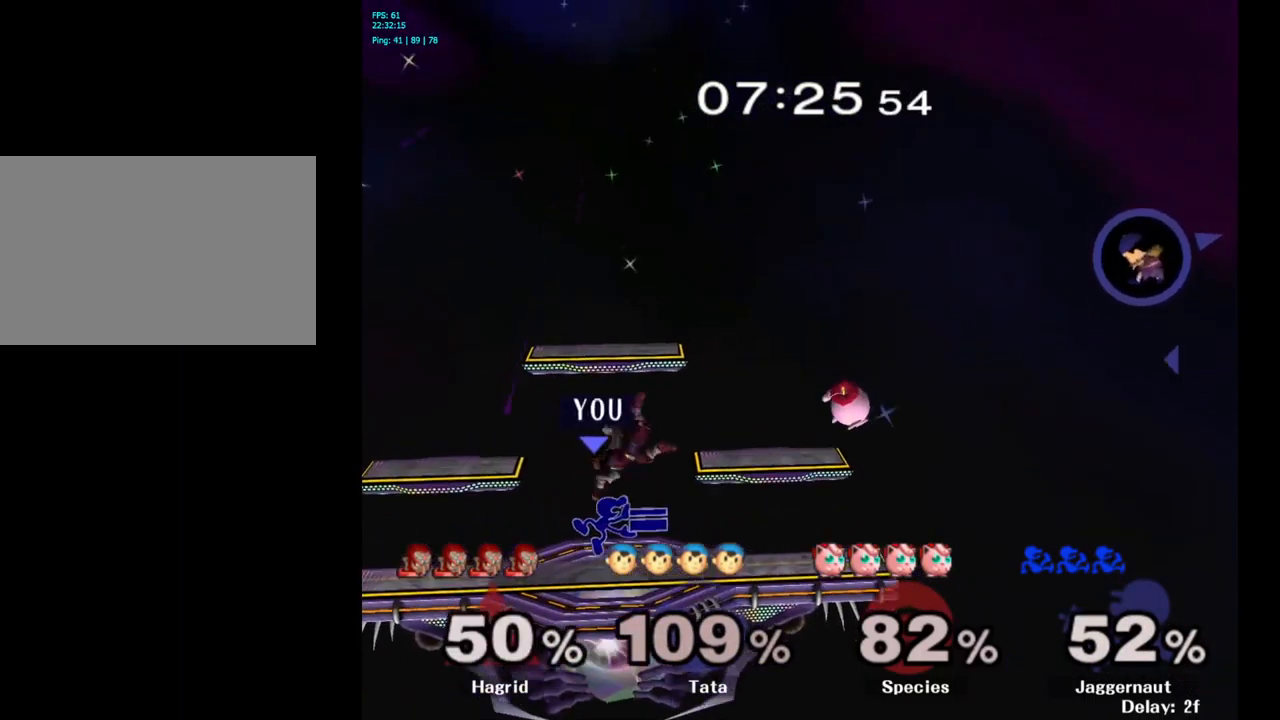
Gameplay with a controller (Nintendo layout); each line is a JSON object with the inputs held at the frame after it. "events" lists button and stick changes between this image and that frame as [ms after this image, input, new state], when the widget could be followed in between. Not read: L3 R3.
{"buttons": [], "left_stick": "center", "right_stick": "center", "events": [[33, "R1", "down"], [33, "left_stick", "down"], [50, "R1", "up"], [66, "R1", "down"], [166, "left_stick", "center"], [183, "R1", "up"], [316, "left_stick", "right"], [500, "left_stick", "center"]]}
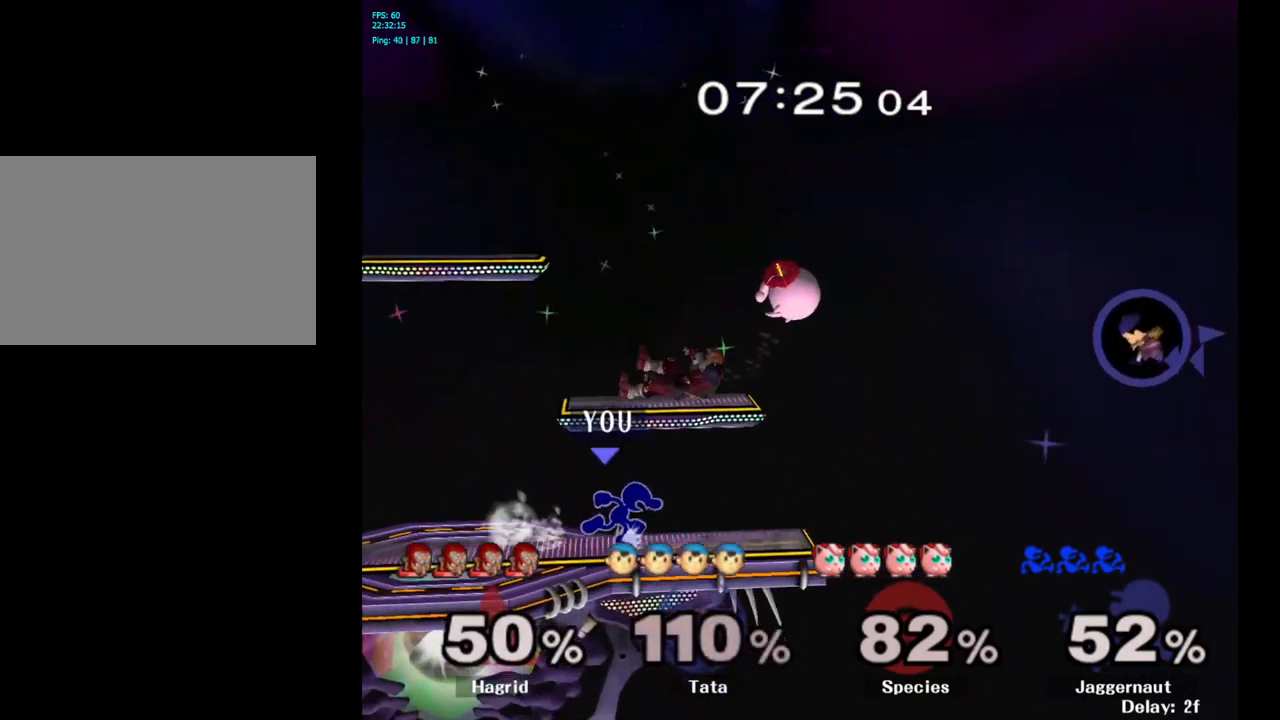
{"buttons": ["A"], "left_stick": "left", "right_stick": "center", "events": [[233, "Y", "down"], [316, "A", "down"], [333, "A", "up"], [350, "A", "down"], [483, "Y", "up"], [483, "left_stick", "left"]]}
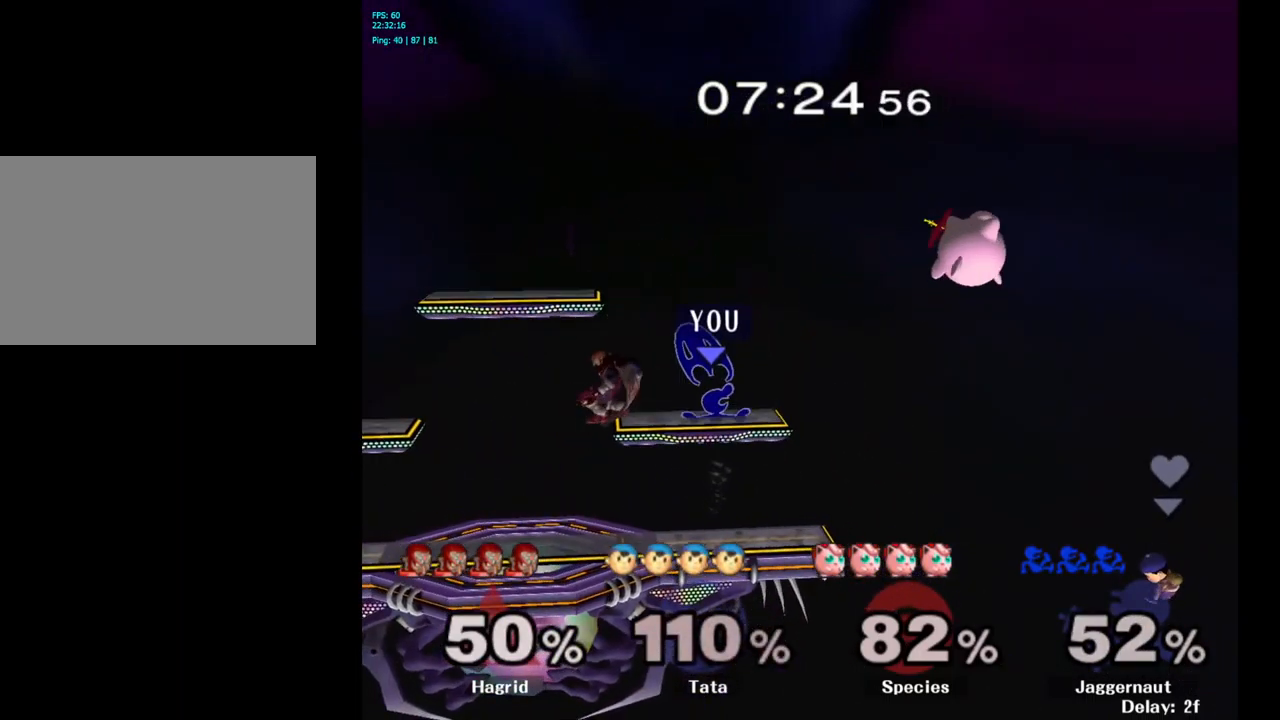
{"buttons": [], "left_stick": "left", "right_stick": "center", "events": [[33, "A", "up"]]}
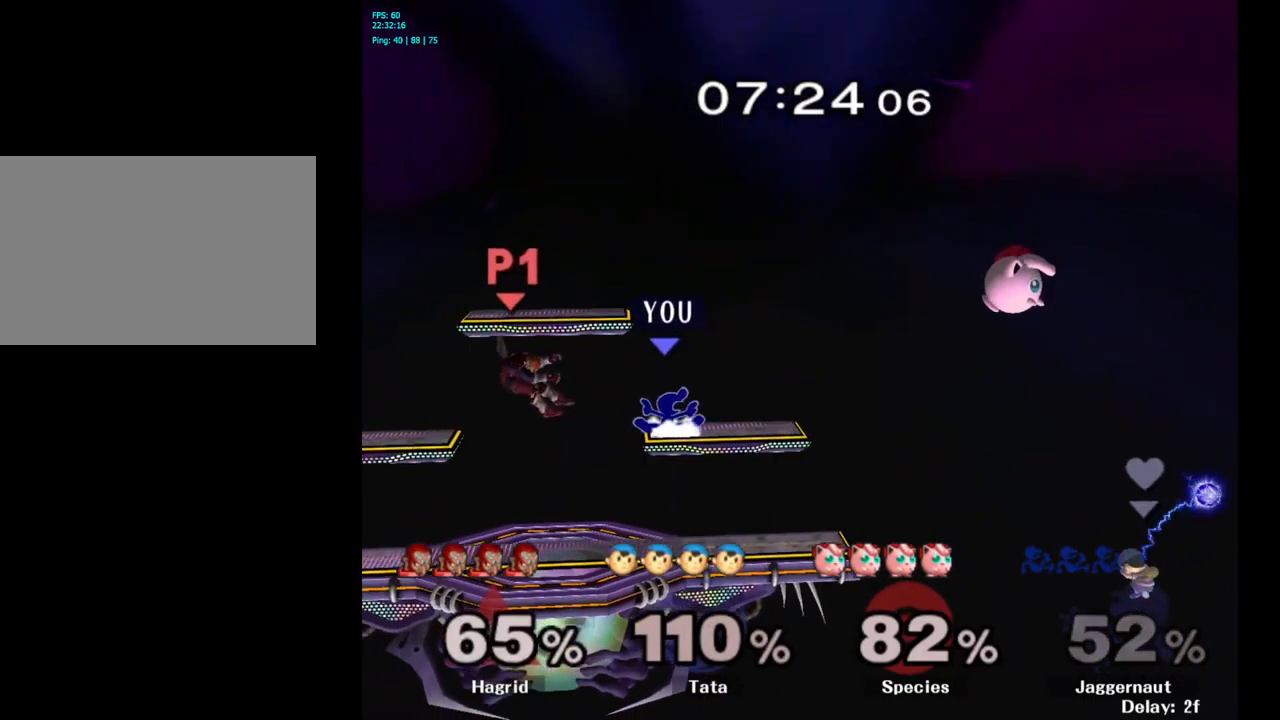
{"buttons": [], "left_stick": "down", "right_stick": "center", "events": [[316, "left_stick", "down"]]}
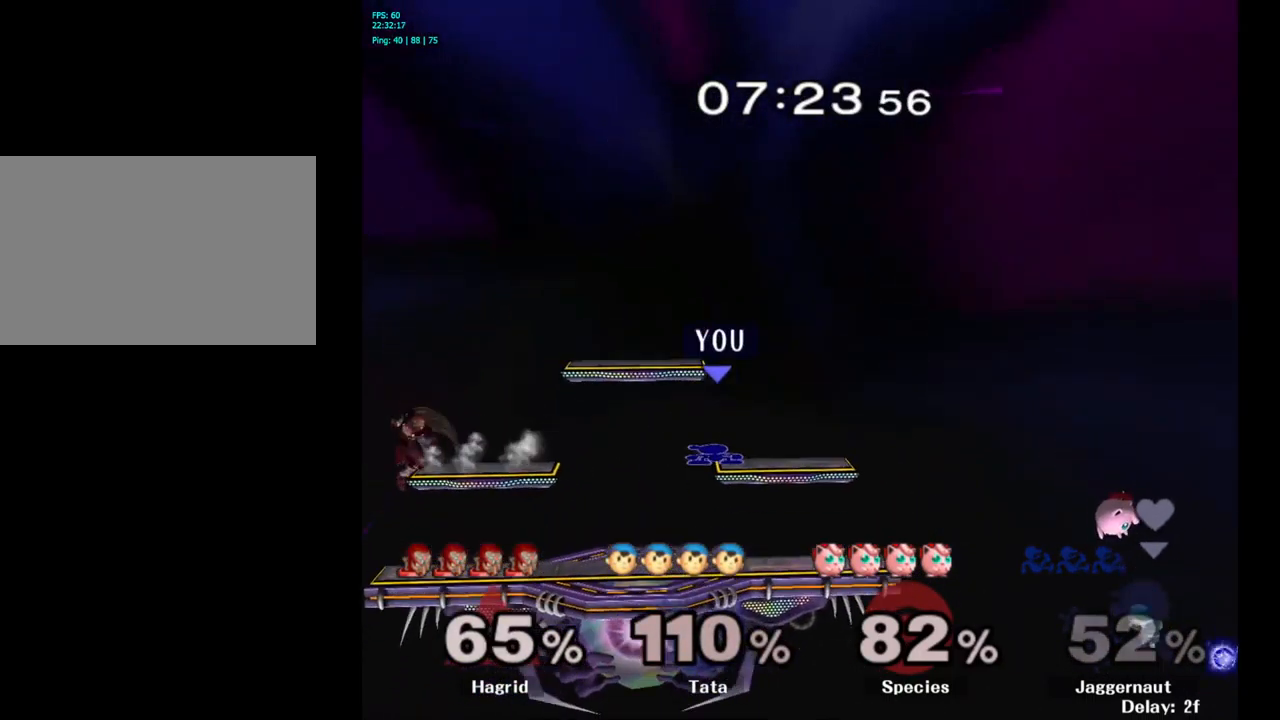
{"buttons": [], "left_stick": "right", "right_stick": "center", "events": [[33, "left_stick", "center"], [182, "left_stick", "right"]]}
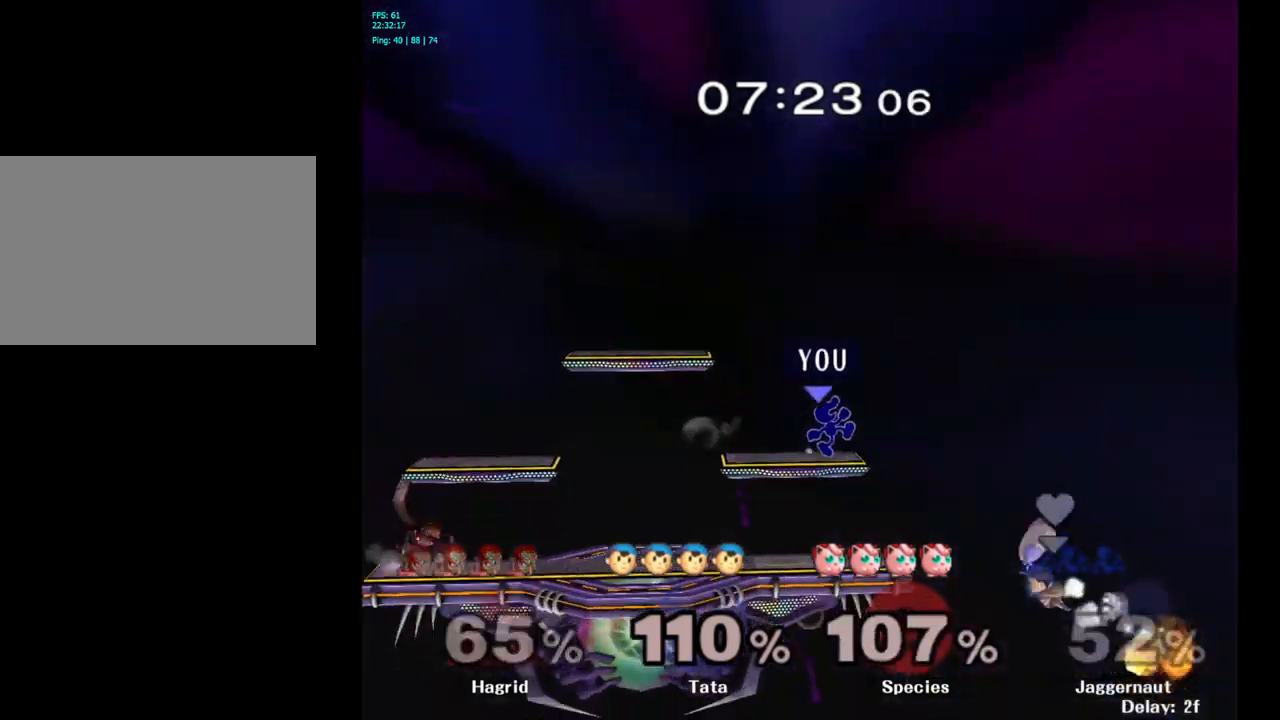
{"buttons": ["Y"], "left_stick": "center", "right_stick": "center", "events": [[133, "left_stick", "down"], [417, "left_stick", "center"], [500, "Y", "down"]]}
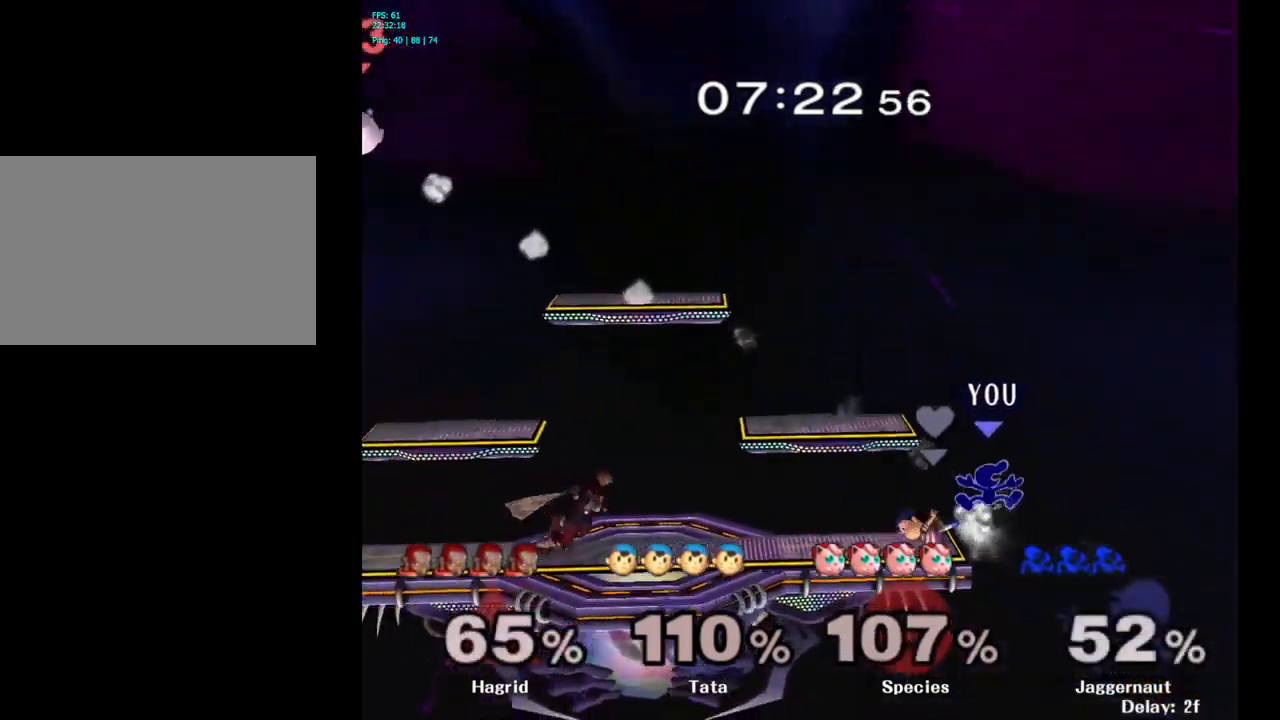
{"buttons": ["Y"], "left_stick": "left", "right_stick": "center", "events": [[67, "left_stick", "left"]]}
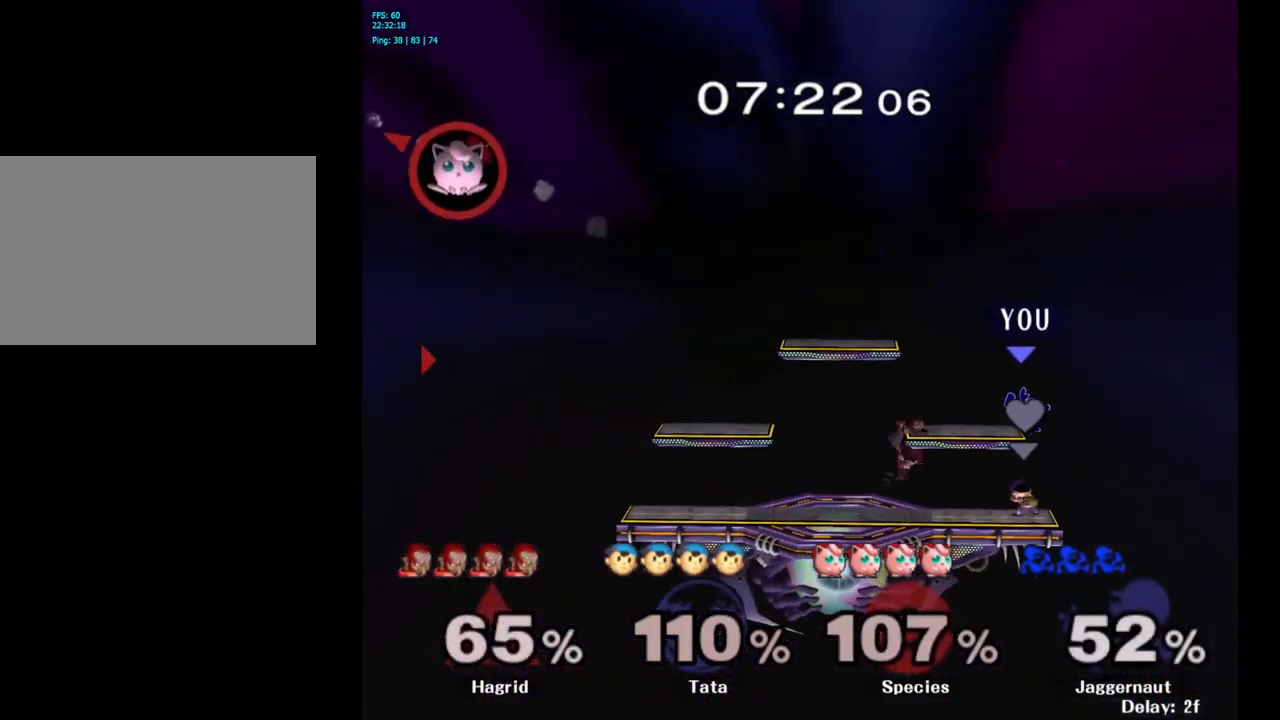
{"buttons": [], "left_stick": "center", "right_stick": "center", "events": [[33, "Y", "up"], [333, "left_stick", "center"]]}
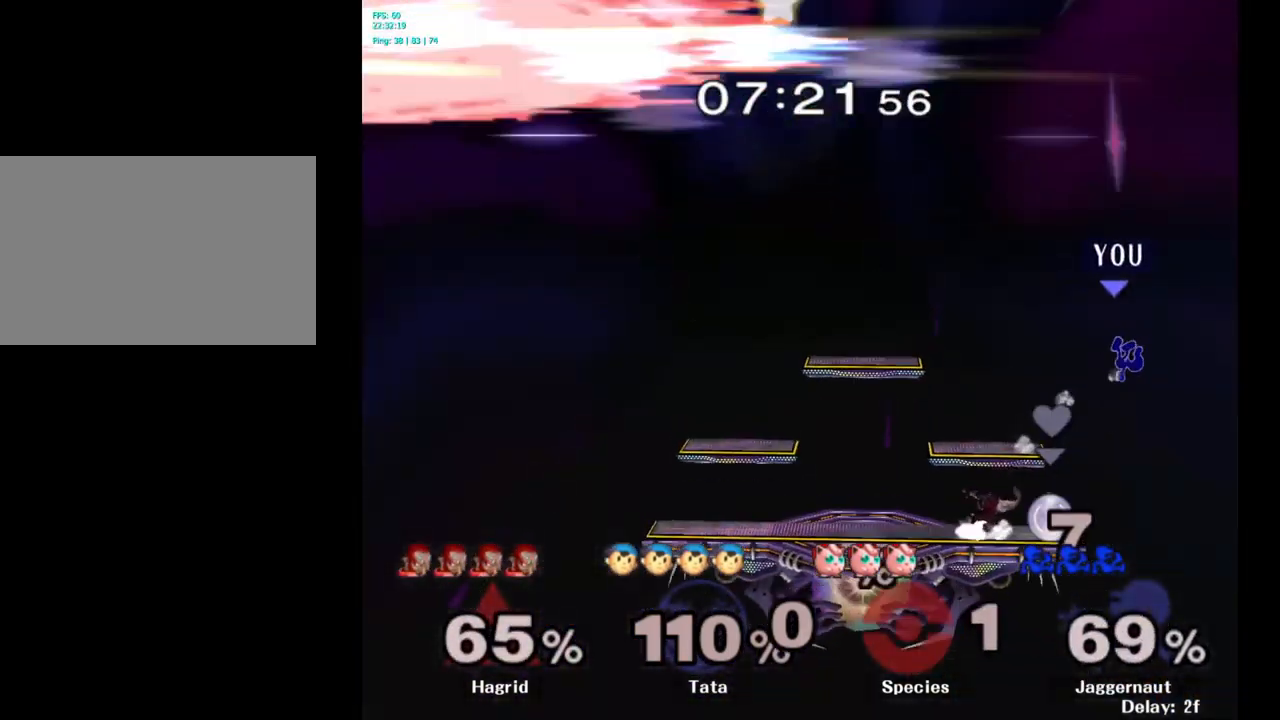
{"buttons": ["Y"], "left_stick": "left", "right_stick": "center", "events": [[117, "left_stick", "left"], [267, "Y", "down"], [383, "Y", "up"], [467, "Y", "down"]]}
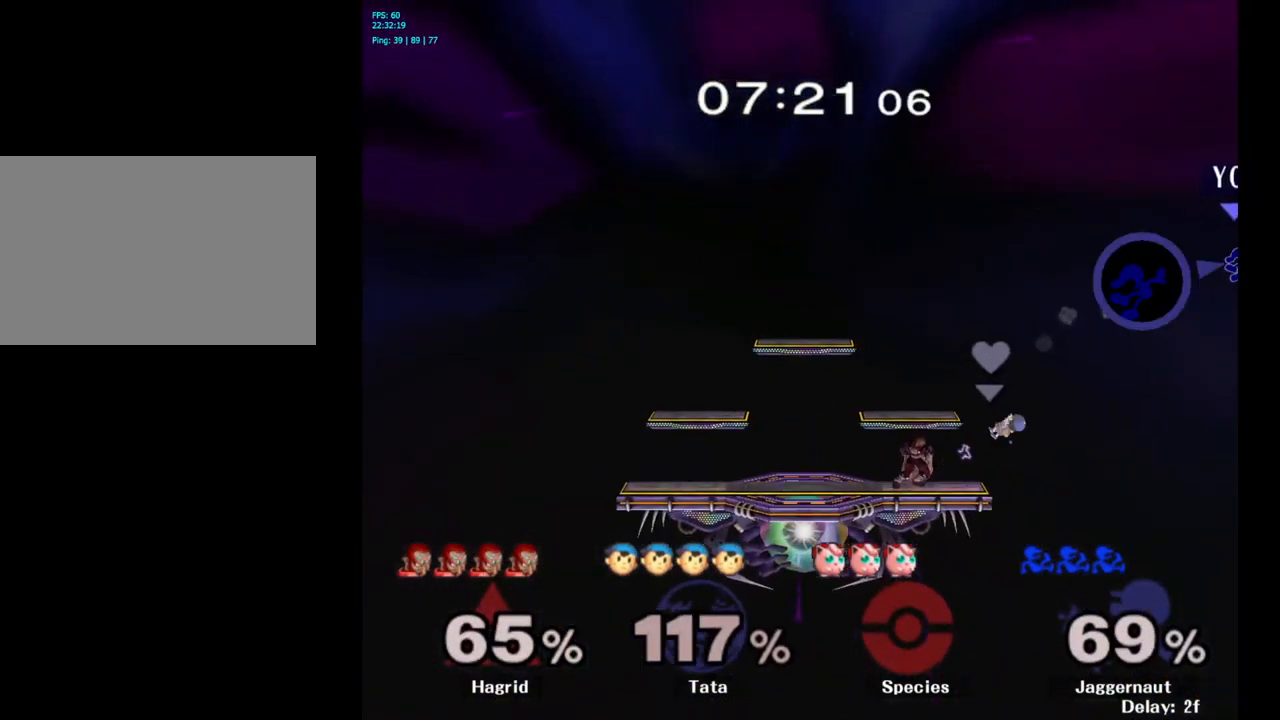
{"buttons": ["Y"], "left_stick": "left", "right_stick": "center", "events": [[83, "Y", "up"], [117, "Y", "down"], [233, "Y", "up"], [267, "Y", "down"], [383, "Y", "up"], [467, "Y", "down"]]}
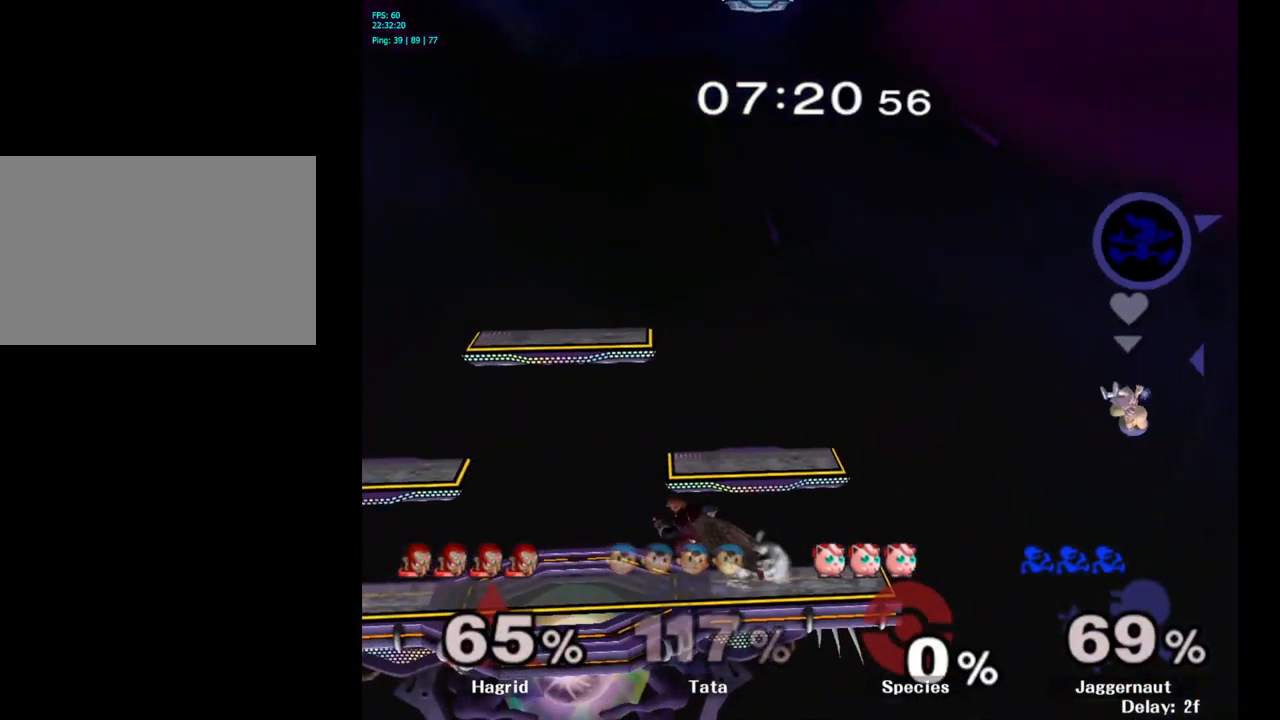
{"buttons": [], "left_stick": "left", "right_stick": "center", "events": [[83, "Y", "up"], [100, "Y", "down"], [233, "Y", "up"]]}
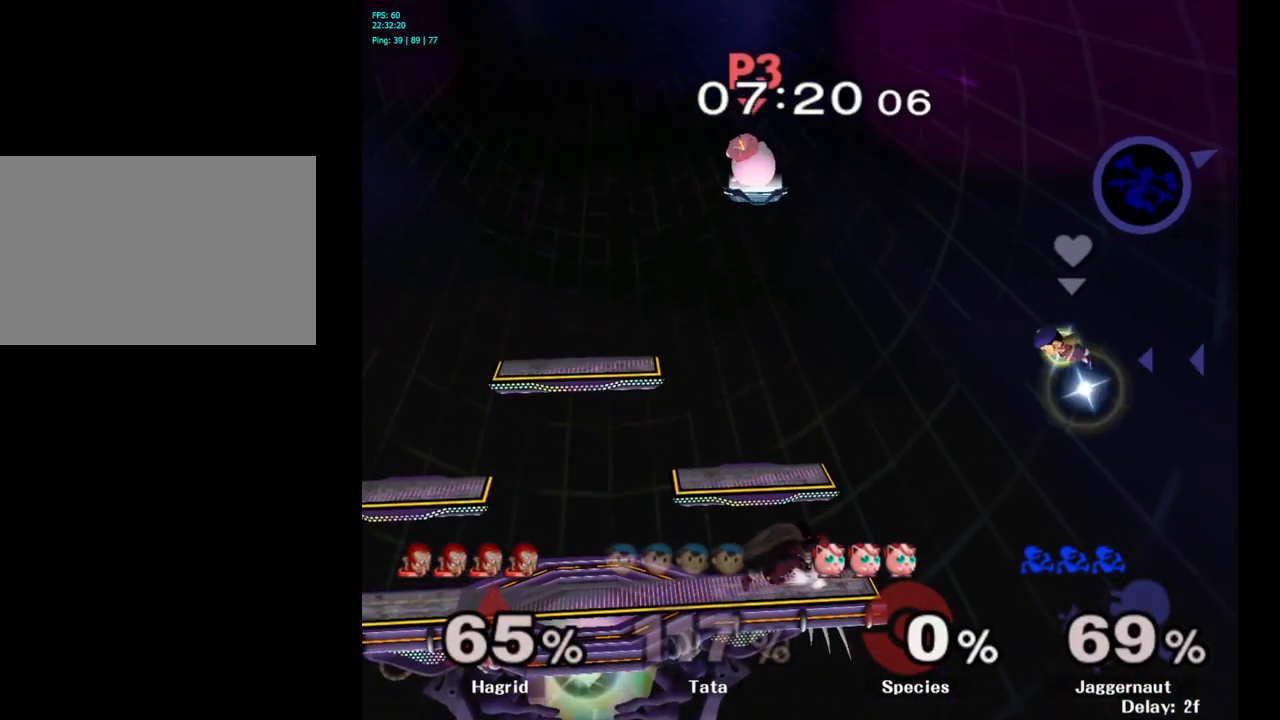
{"buttons": [], "left_stick": "left", "right_stick": "center", "events": []}
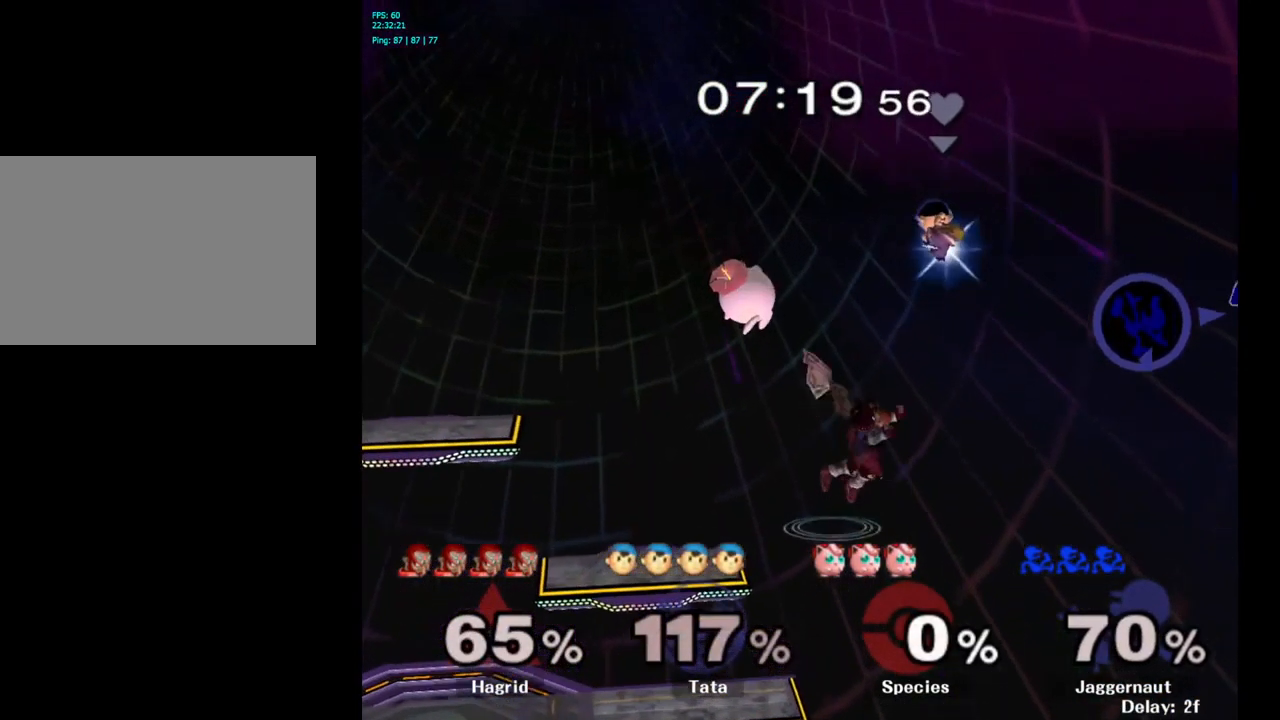
{"buttons": [], "left_stick": "left", "right_stick": "center", "events": []}
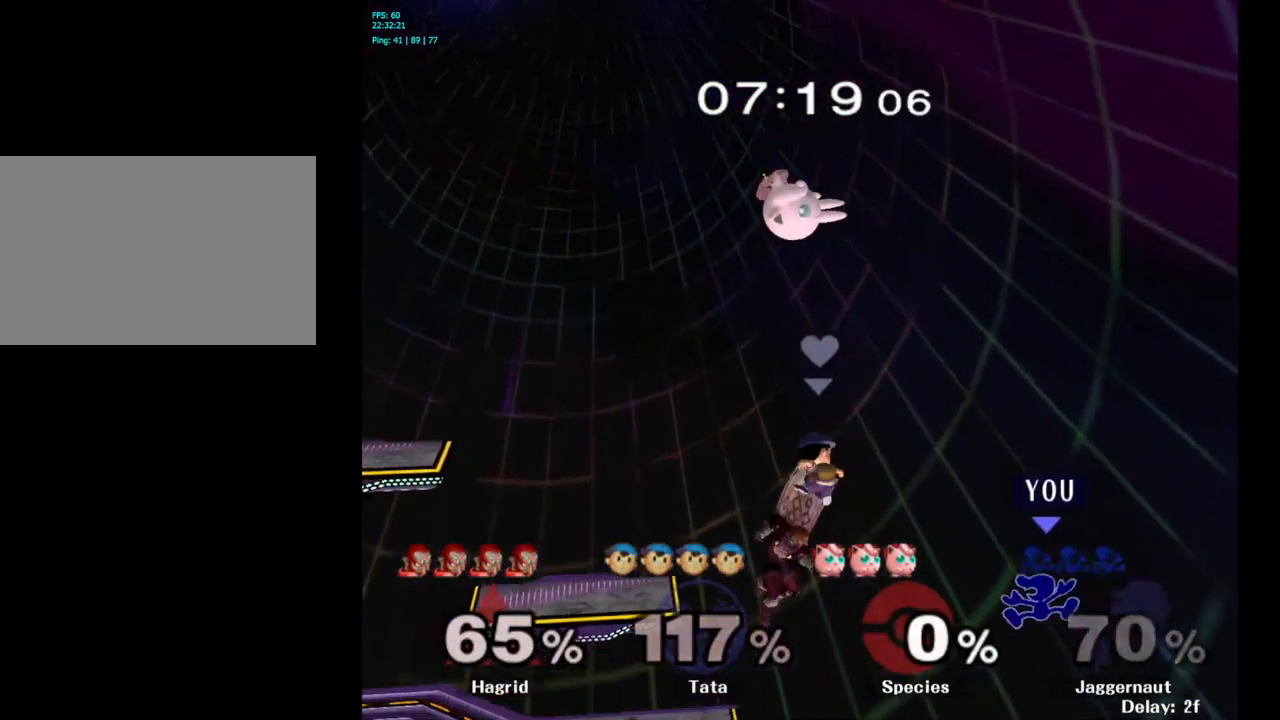
{"buttons": [], "left_stick": "up-left", "right_stick": "center", "events": [[500, "left_stick", "up-left"]]}
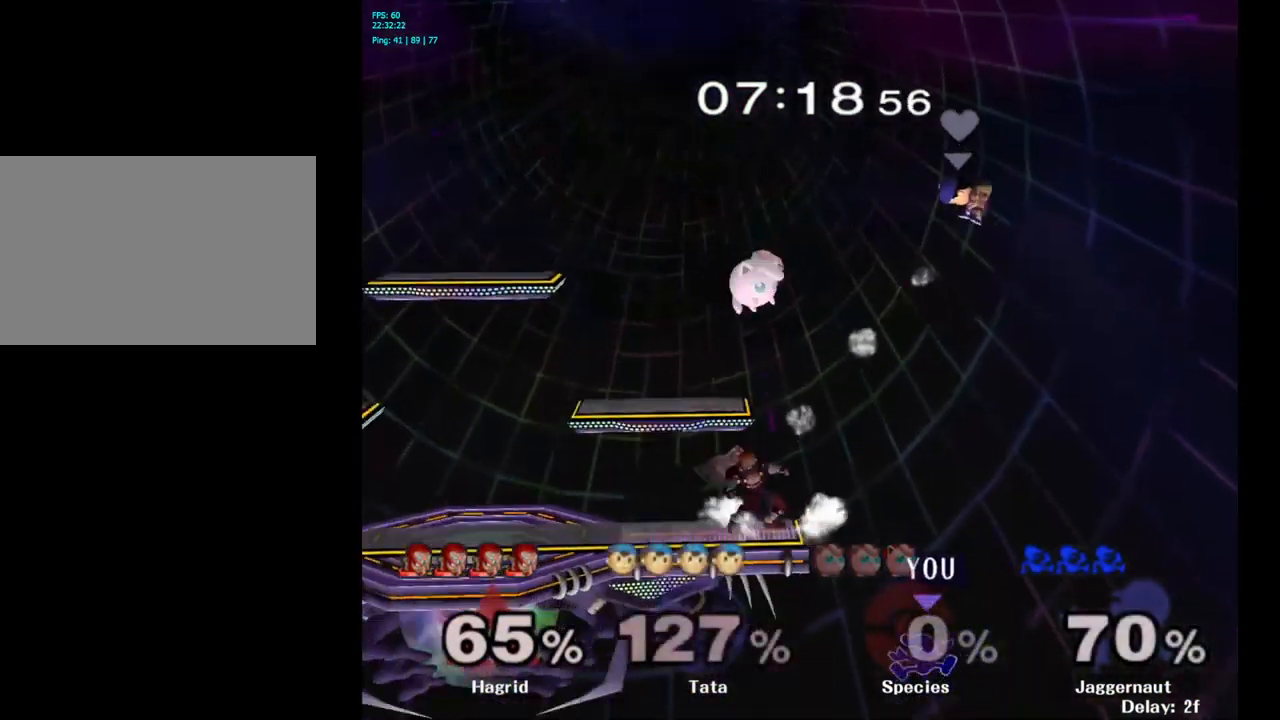
{"buttons": [], "left_stick": "up-left", "right_stick": "center", "events": [[83, "B", "down"], [350, "B", "up"]]}
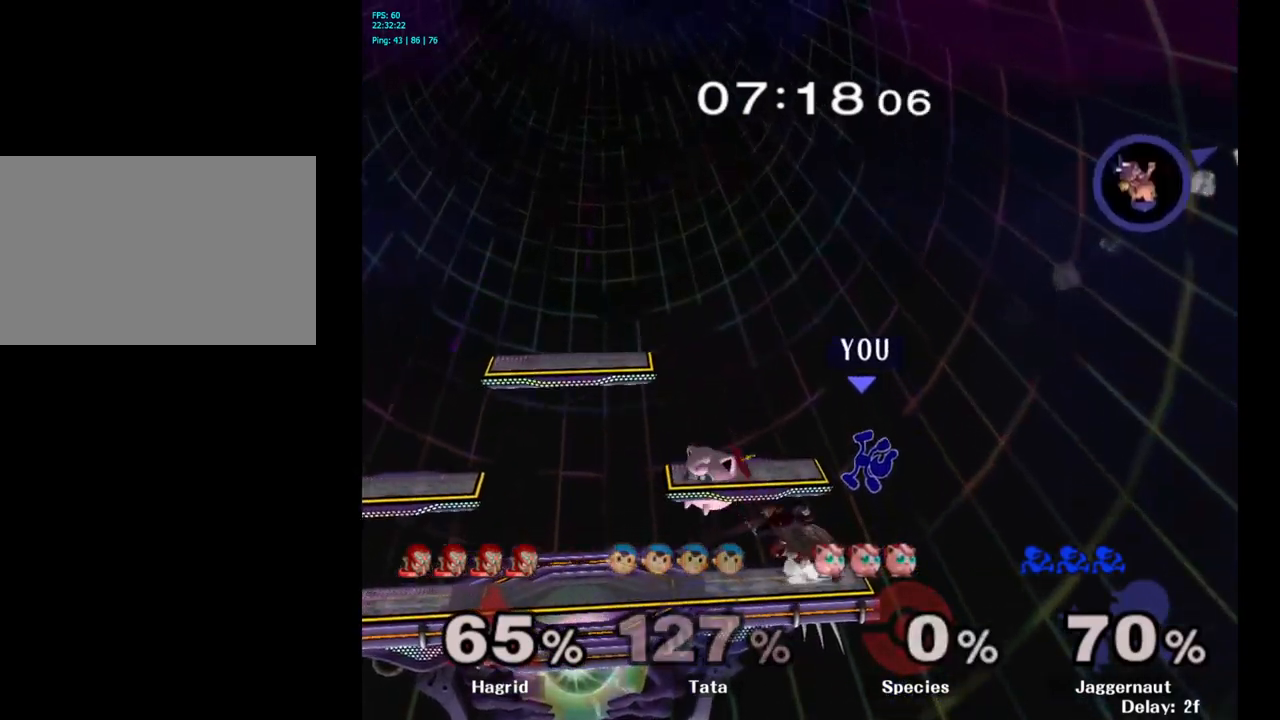
{"buttons": [], "left_stick": "down-left", "right_stick": "center", "events": [[17, "left_stick", "left"], [234, "left_stick", "down"], [450, "left_stick", "down-left"]]}
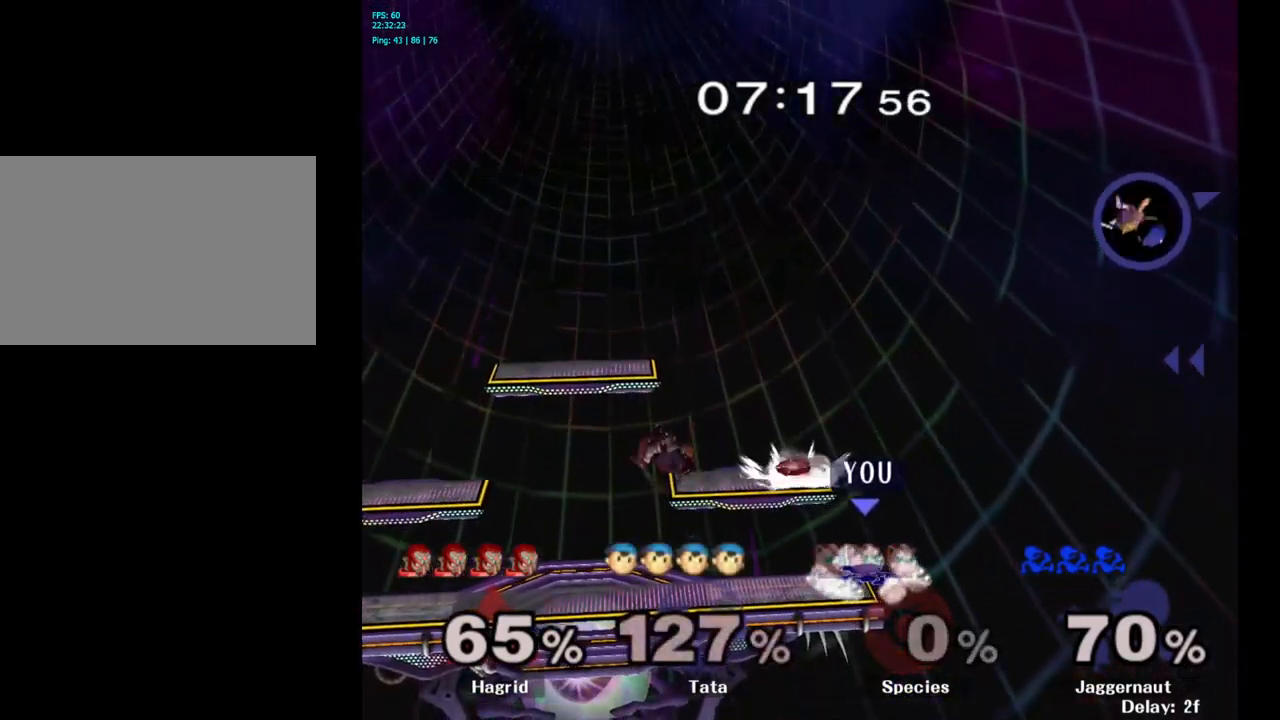
{"buttons": [], "left_stick": "right", "right_stick": "center", "events": [[67, "left_stick", "center"], [450, "left_stick", "right"]]}
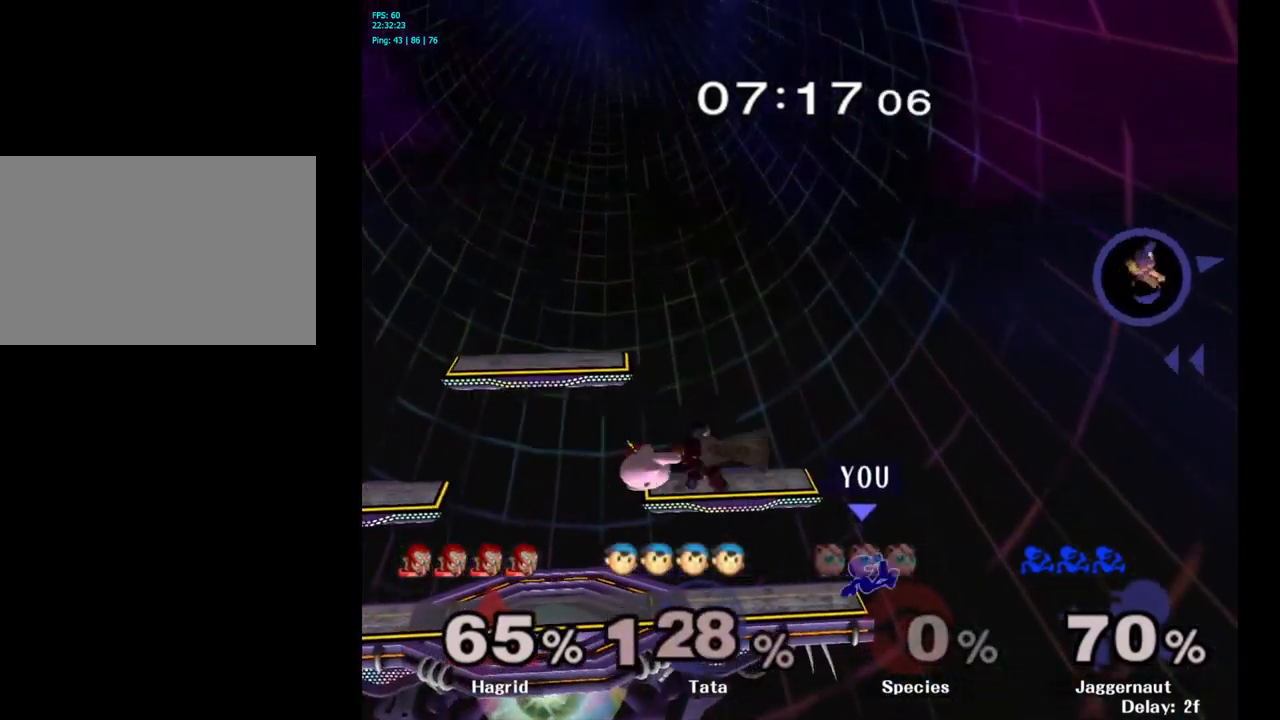
{"buttons": ["A", "Y"], "left_stick": "left", "right_stick": "center", "events": [[200, "left_stick", "left"], [317, "Y", "down"], [500, "A", "down"]]}
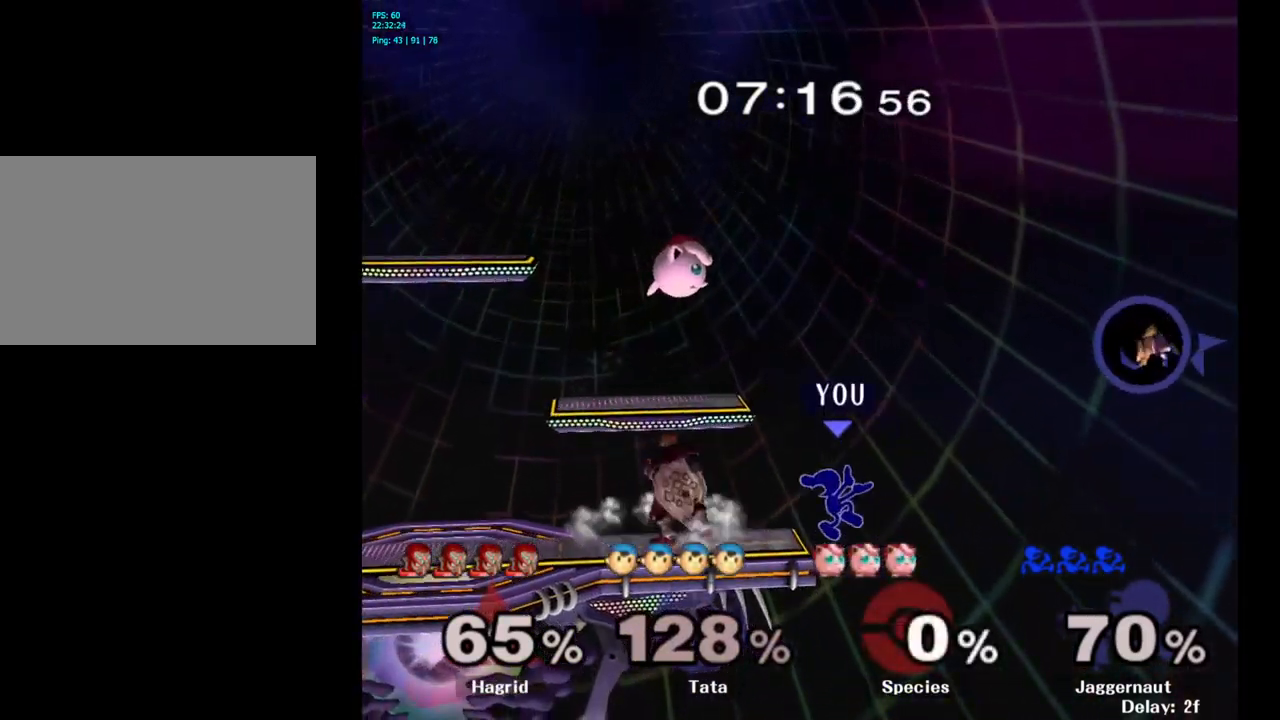
{"buttons": ["R1"], "left_stick": "left", "right_stick": "center", "events": [[50, "Y", "up"], [200, "A", "up"], [484, "R1", "down"]]}
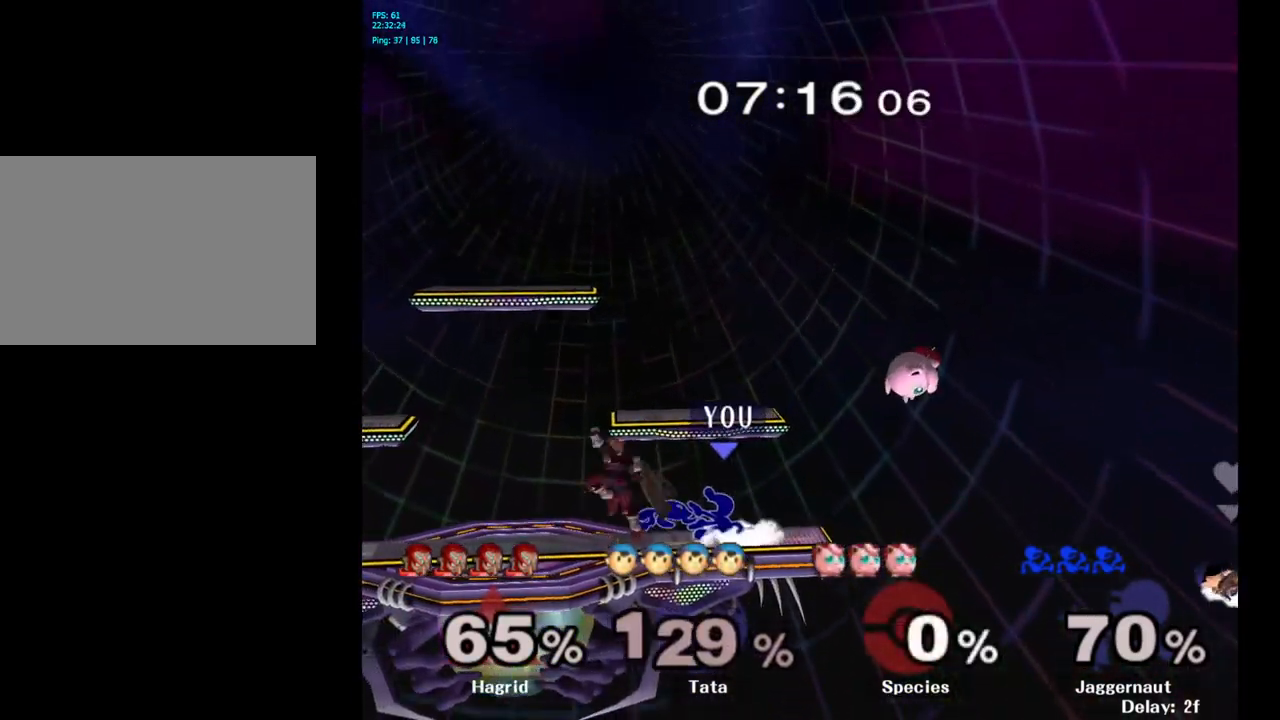
{"buttons": [], "left_stick": "right", "right_stick": "center", "events": [[167, "R1", "up"], [167, "left_stick", "center"], [367, "left_stick", "right"]]}
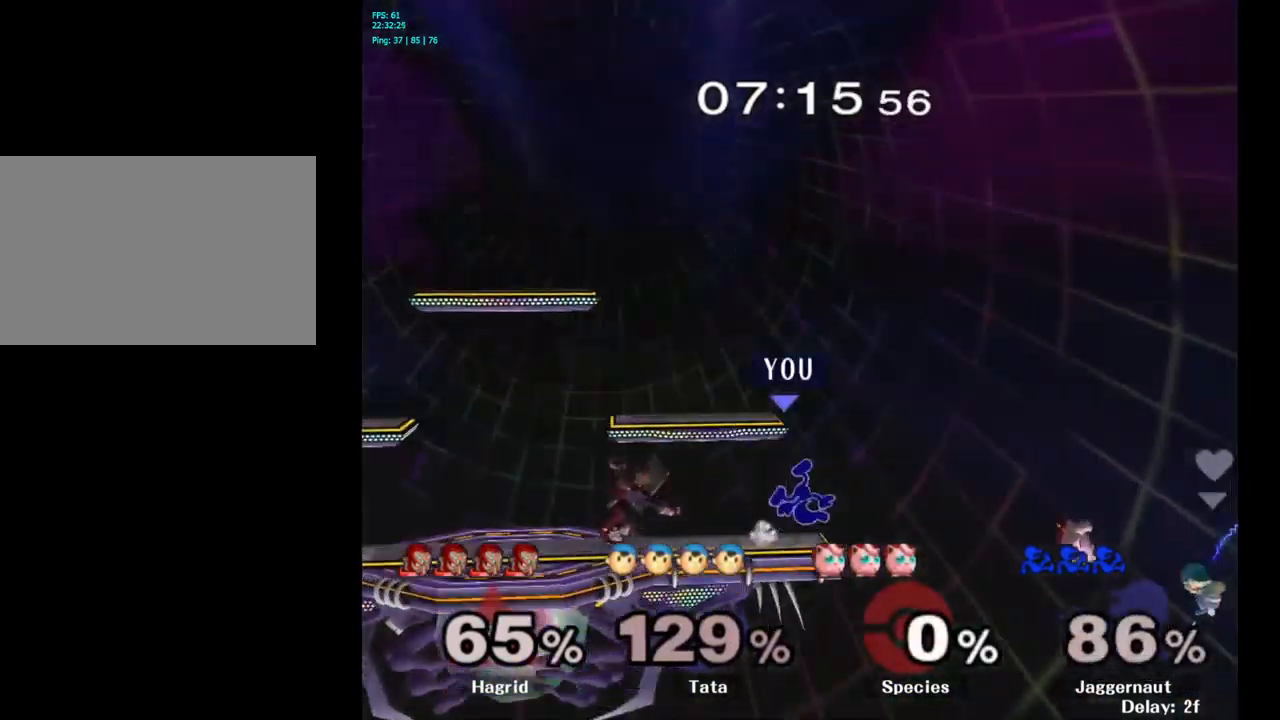
{"buttons": ["Y"], "left_stick": "left", "right_stick": "center", "events": [[50, "Y", "down"], [200, "left_stick", "left"], [284, "Y", "up"], [450, "Y", "down"]]}
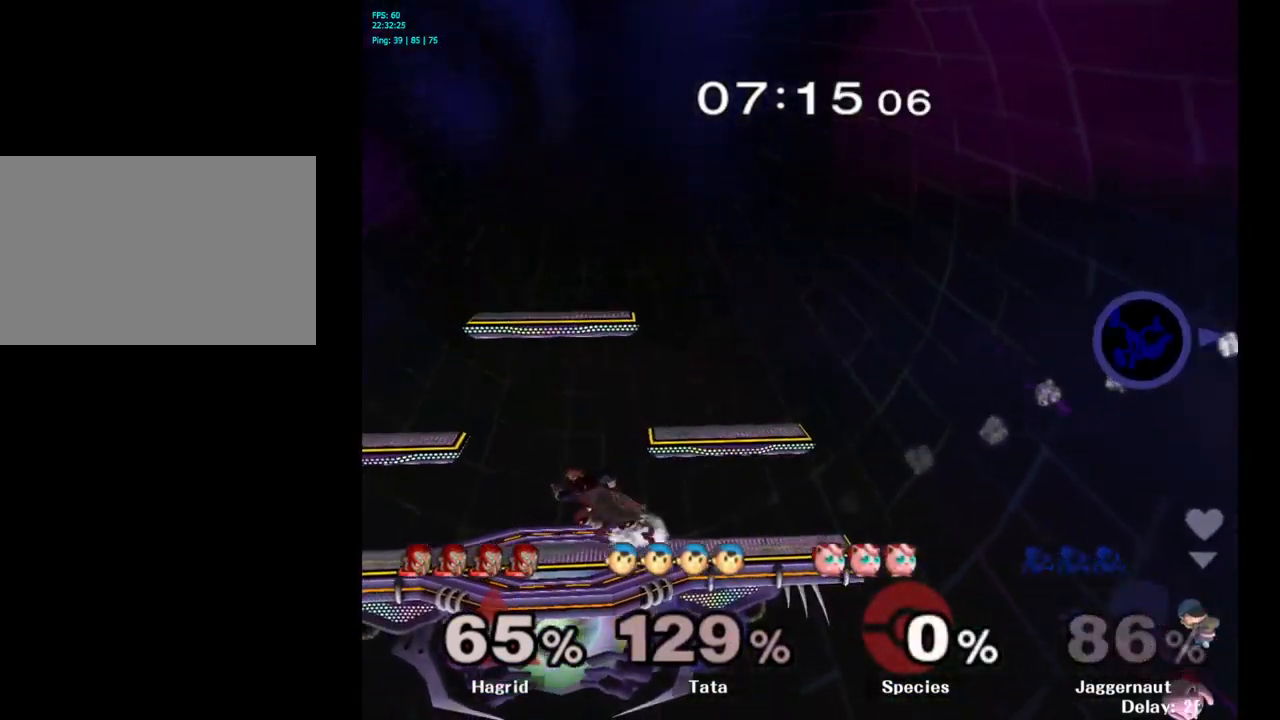
{"buttons": ["Y"], "left_stick": "left", "right_stick": "center", "events": [[234, "Y", "up"], [284, "Y", "down"], [400, "Y", "up"], [450, "Y", "down"]]}
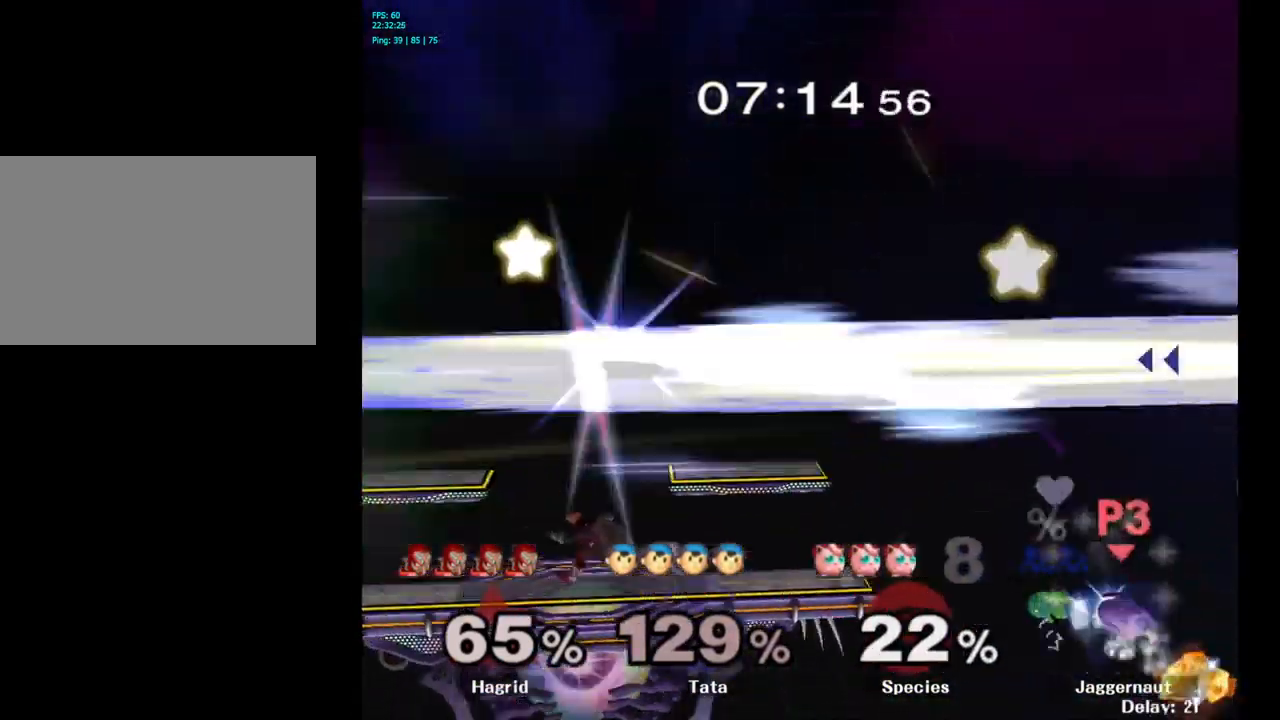
{"buttons": [], "left_stick": "center", "right_stick": "center", "events": [[50, "Y", "up"], [117, "Y", "down"], [250, "Y", "up"], [300, "left_stick", "center"]]}
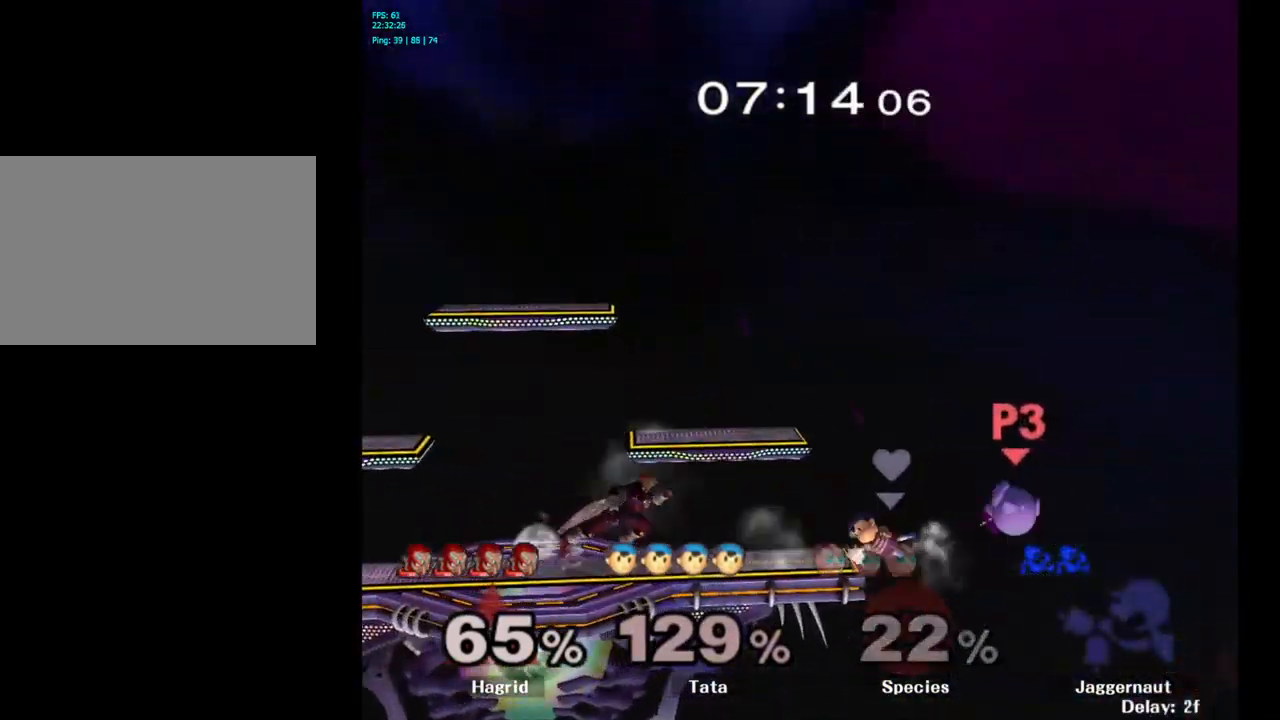
{"buttons": [], "left_stick": "center", "right_stick": "center", "events": []}
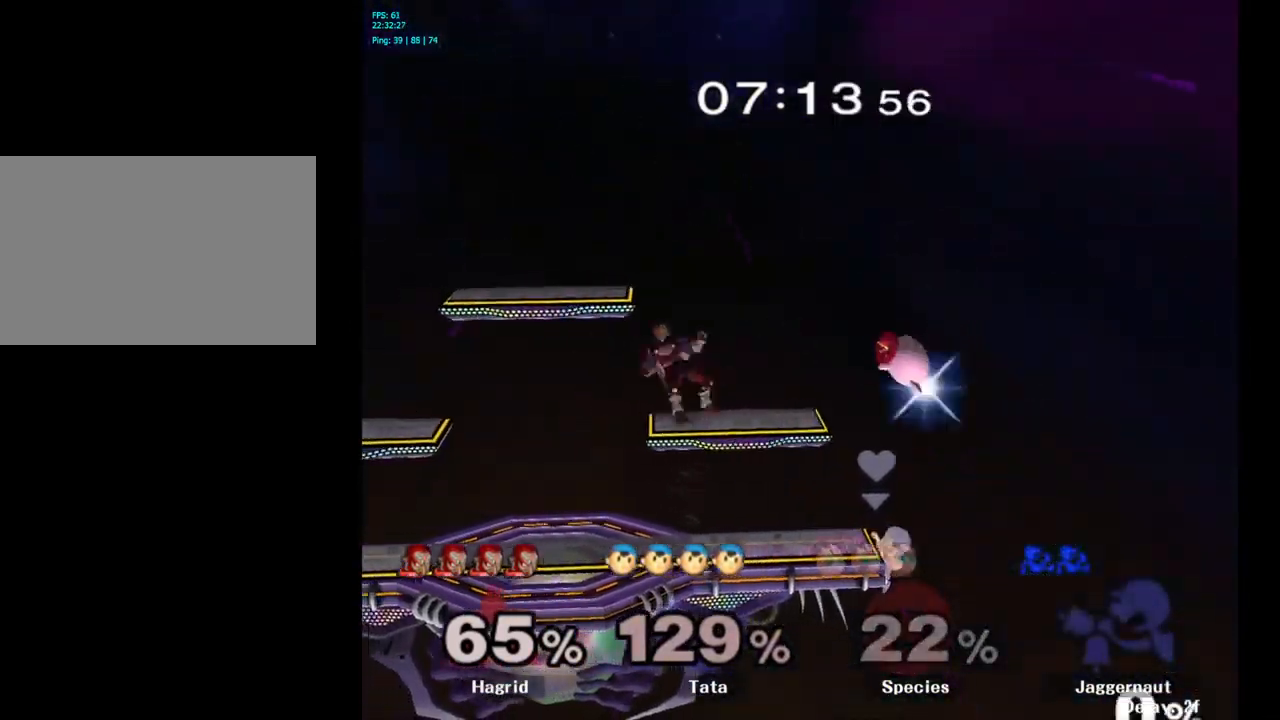
{"buttons": [], "left_stick": "right", "right_stick": "center", "events": [[367, "left_stick", "right"]]}